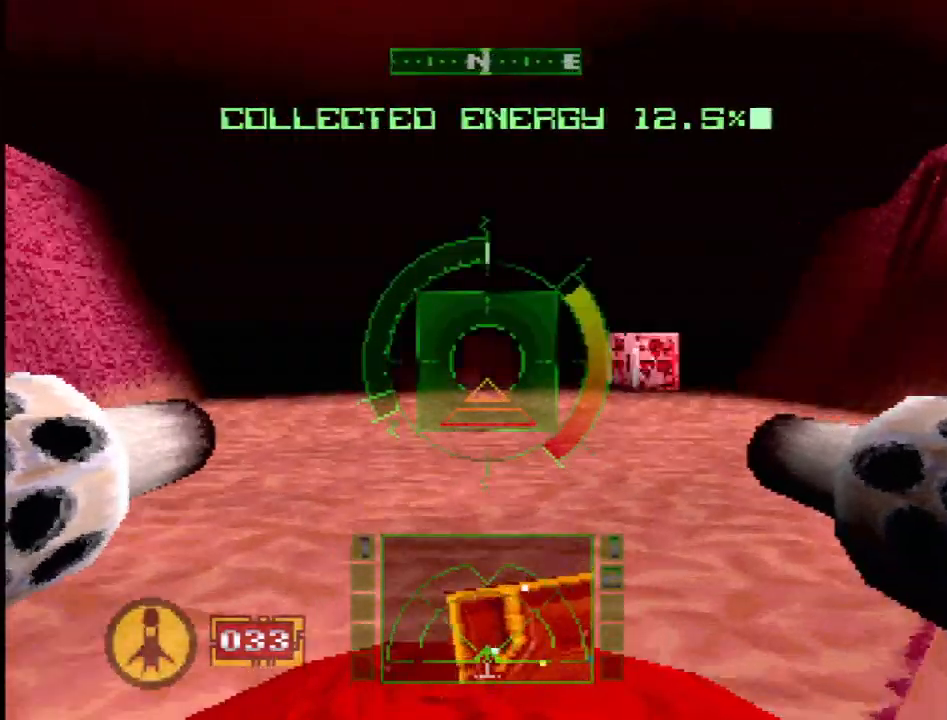
Gameplay with a controller (PlayStation layout); each line is a JSON object with the inputs held at the frame after it. "events" lists button and stick changes between this image and that frame as [ms after this image, input, new state], when the widget could be followed in between. Not read: L3 R3.
{"buttons": ["DPAD_RIGHT"], "events": [[67, "SQUARE", "up"], [183, "SQUARE", "down"], [283, "DPAD_RIGHT", "down"], [433, "SQUARE", "up"]]}
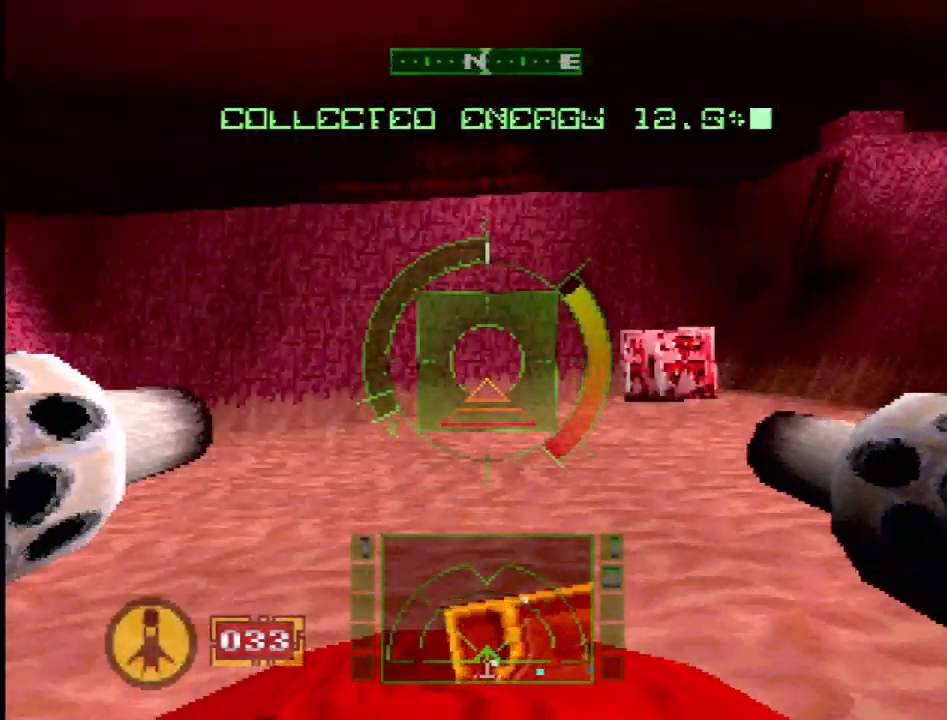
{"buttons": ["L1", "DPAD_RIGHT"], "events": [[17, "DPAD_RIGHT", "up"], [67, "L1", "down"], [450, "DPAD_RIGHT", "down"]]}
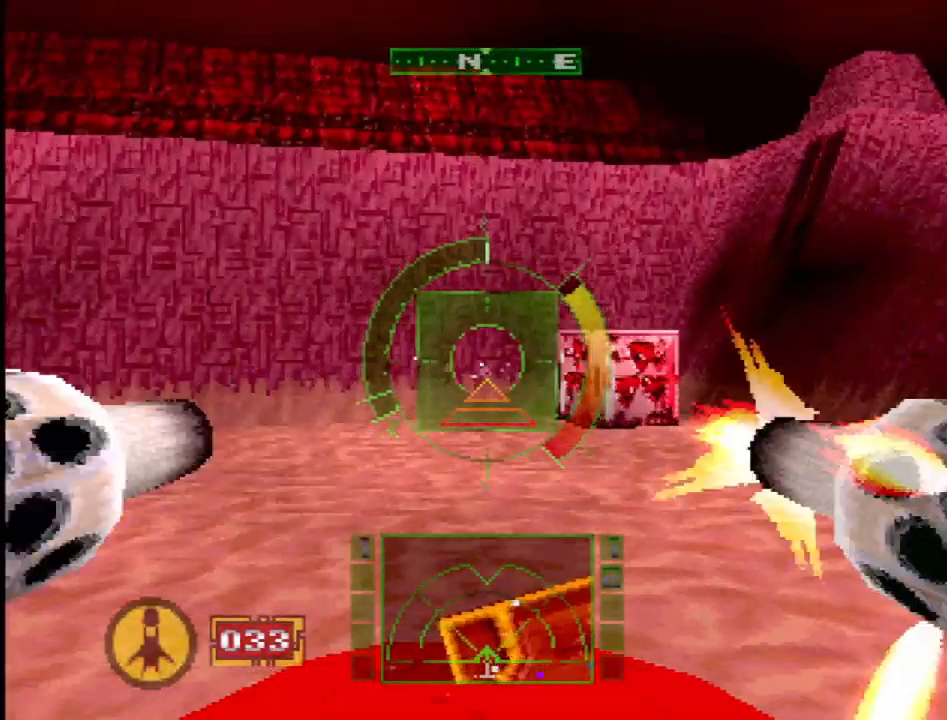
{"buttons": ["L1", "DPAD_RIGHT"], "events": [[217, "DPAD_RIGHT", "up"], [467, "DPAD_RIGHT", "down"]]}
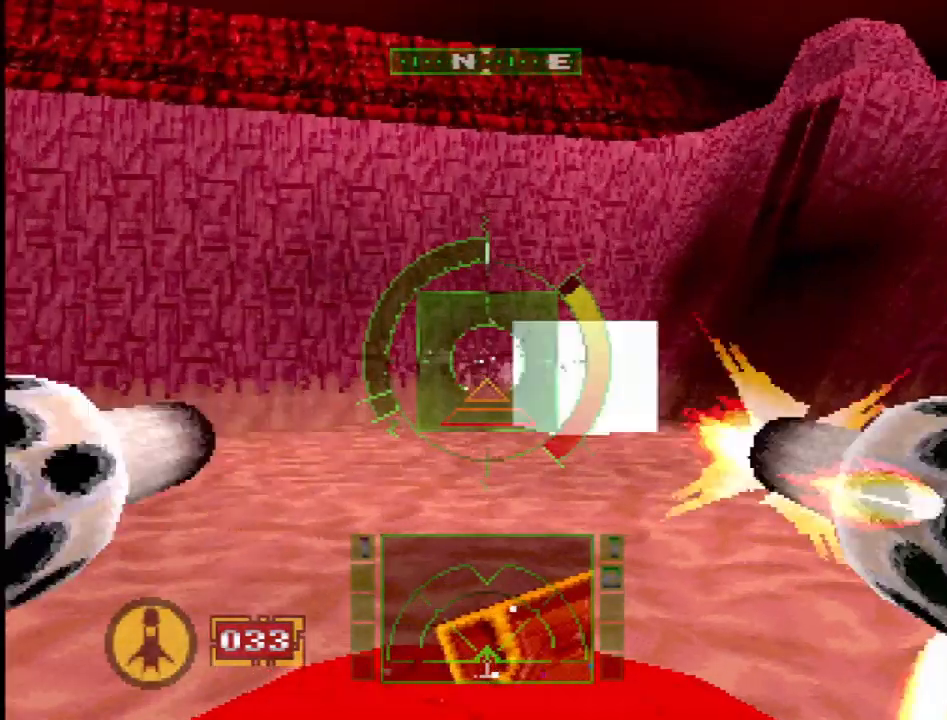
{"buttons": ["SQUARE", "L1"], "events": [[167, "DPAD_RIGHT", "up"], [267, "SQUARE", "down"]]}
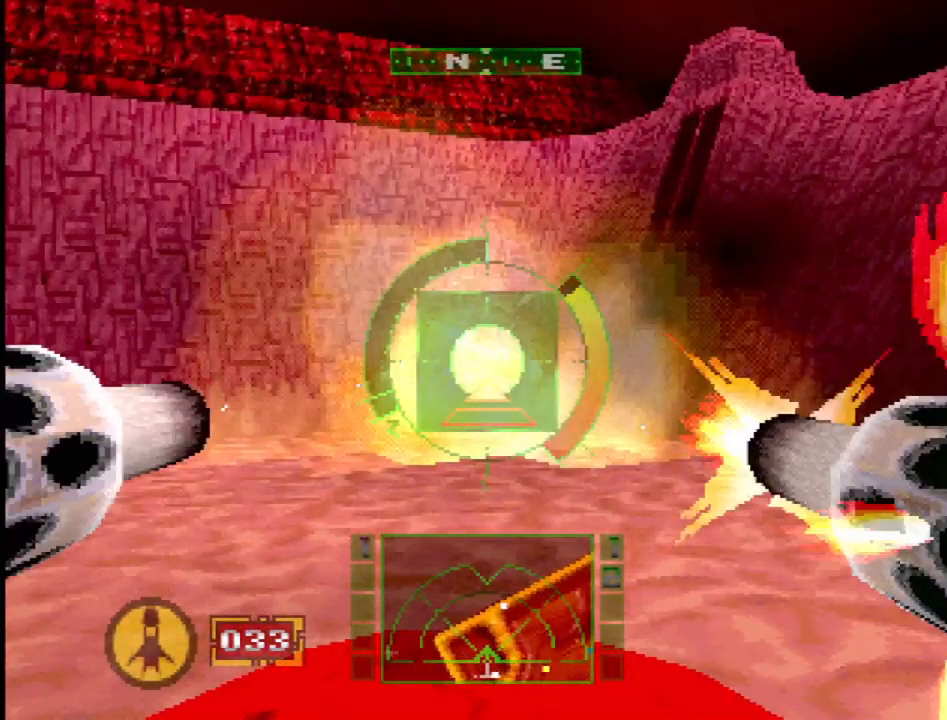
{"buttons": ["SQUARE"], "events": [[167, "L1", "up"]]}
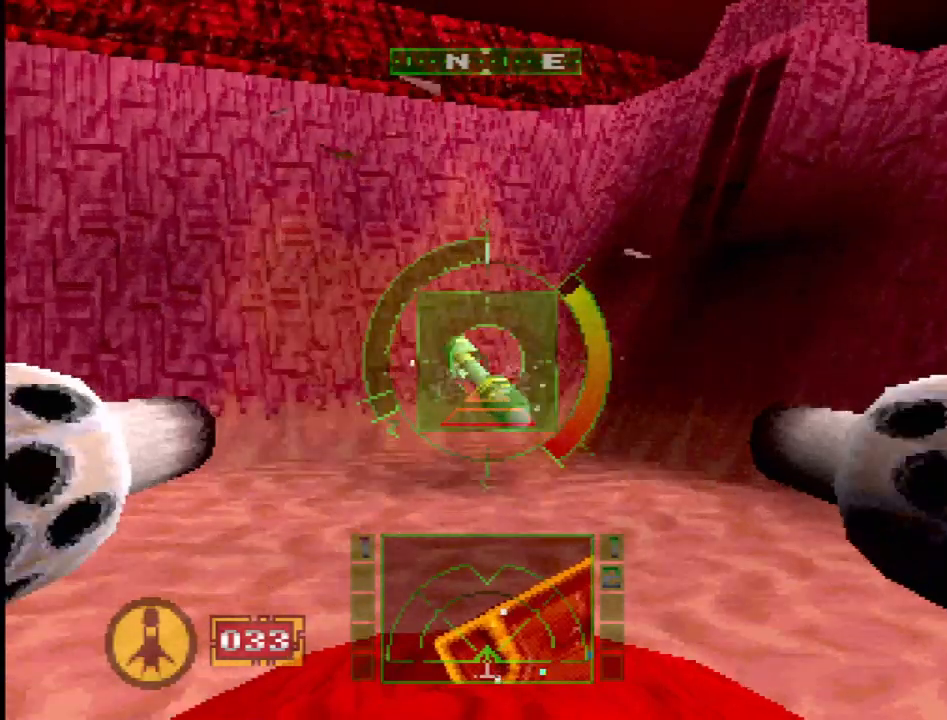
{"buttons": ["DPAD_LEFT"], "events": [[333, "SQUARE", "up"], [400, "DPAD_LEFT", "down"]]}
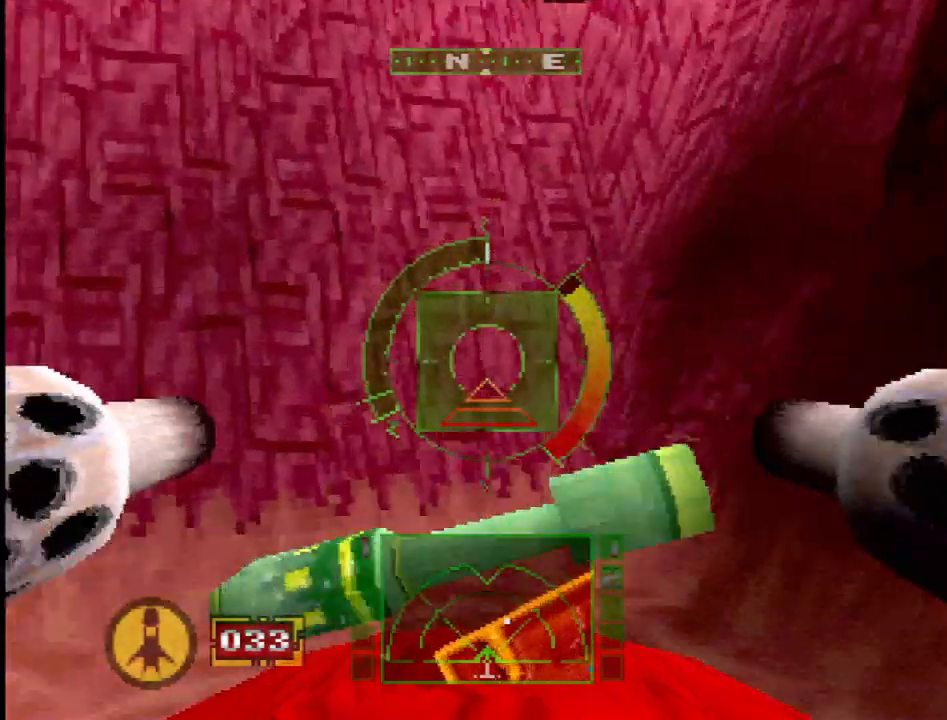
{"buttons": ["CROSS", "DPAD_LEFT"], "events": [[383, "CROSS", "down"]]}
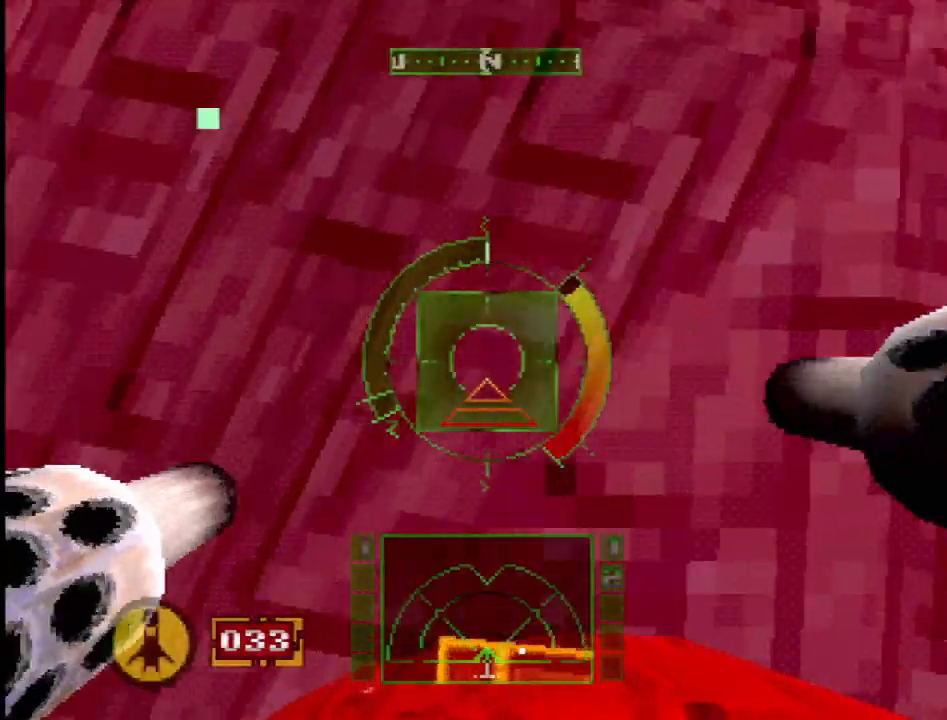
{"buttons": ["DPAD_LEFT"], "events": [[300, "CROSS", "up"]]}
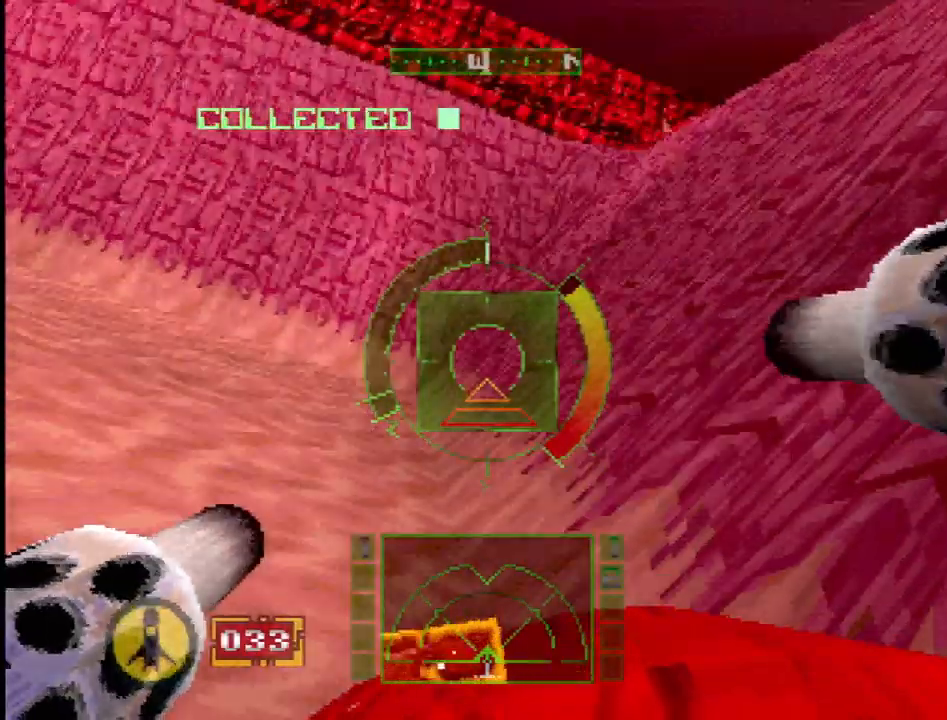
{"buttons": [], "events": [[117, "DPAD_LEFT", "up"], [300, "DPAD_RIGHT", "down"], [417, "DPAD_RIGHT", "up"]]}
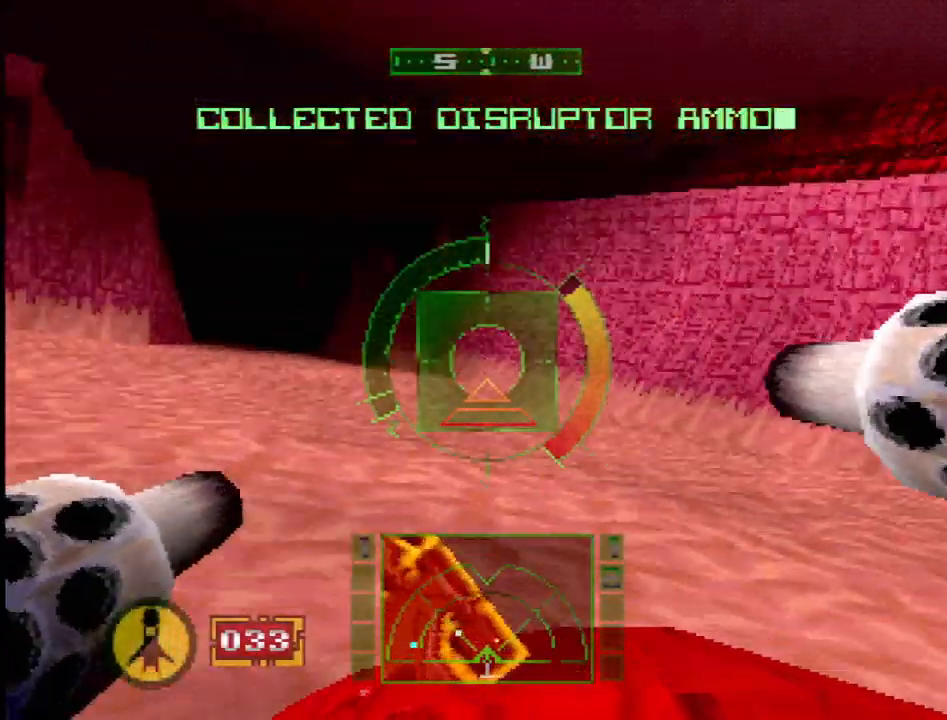
{"buttons": ["SQUARE", "R2"], "events": [[133, "DPAD_RIGHT", "down"], [250, "R2", "down"], [317, "SQUARE", "down"], [467, "DPAD_RIGHT", "up"]]}
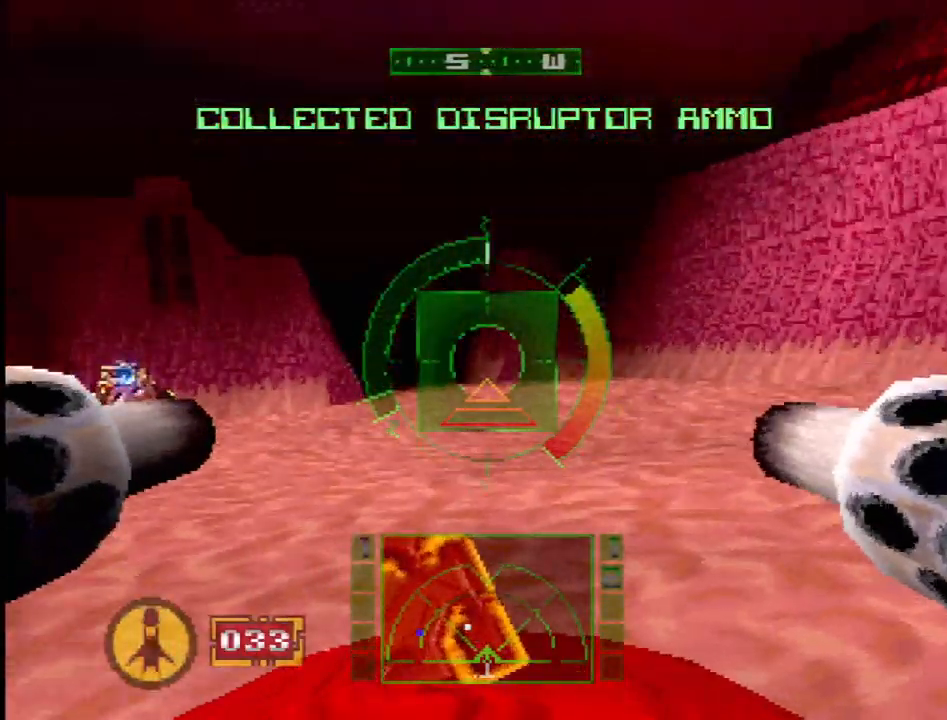
{"buttons": ["R2", "DPAD_LEFT"], "events": [[67, "DPAD_LEFT", "down"], [150, "SQUARE", "up"], [233, "R2", "up"], [383, "R2", "down"]]}
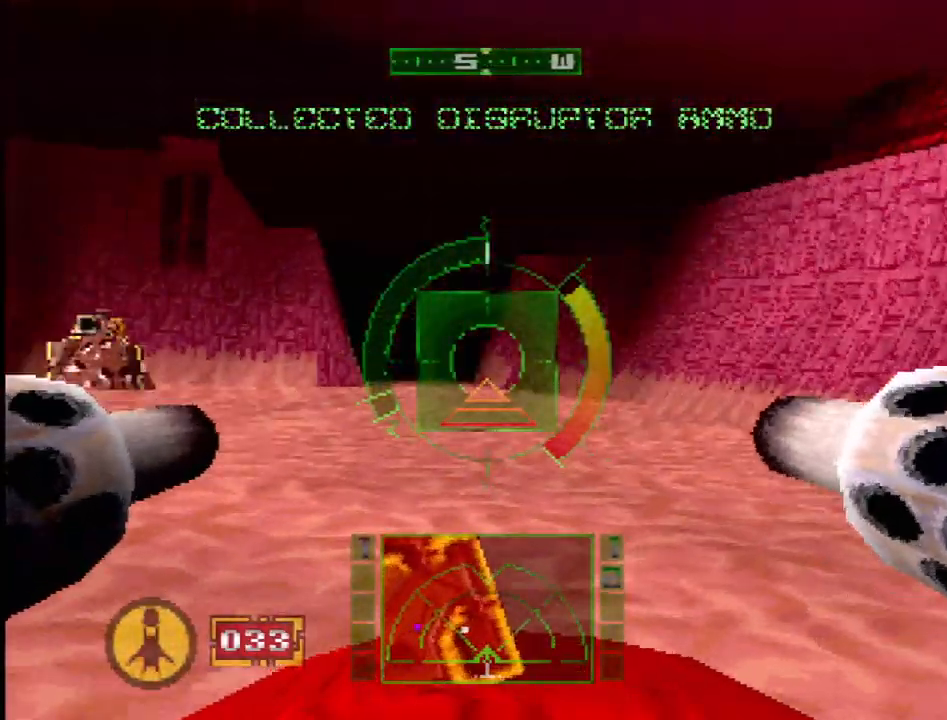
{"buttons": ["L1"], "events": [[67, "DPAD_LEFT", "up"], [150, "R2", "up"], [233, "L1", "down"]]}
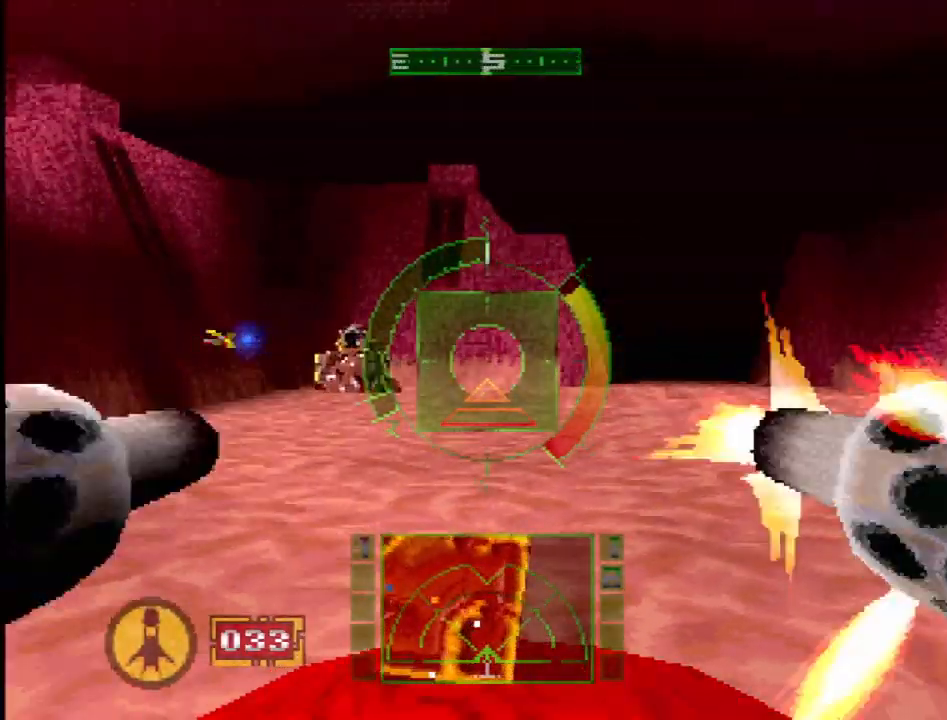
{"buttons": ["L1"], "events": [[67, "DPAD_LEFT", "down"], [250, "DPAD_LEFT", "up"], [300, "R2", "down"], [483, "R2", "up"]]}
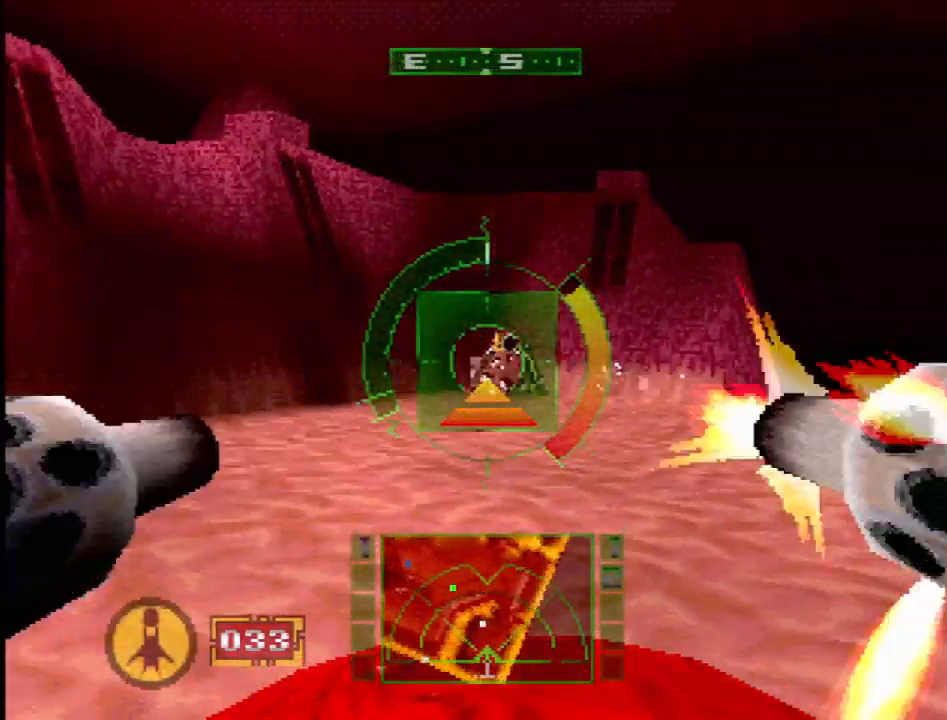
{"buttons": ["L1", "DPAD_LEFT"], "events": [[33, "R2", "down"], [150, "DPAD_RIGHT", "down"], [250, "DPAD_RIGHT", "up"], [367, "R2", "up"], [400, "DPAD_LEFT", "down"]]}
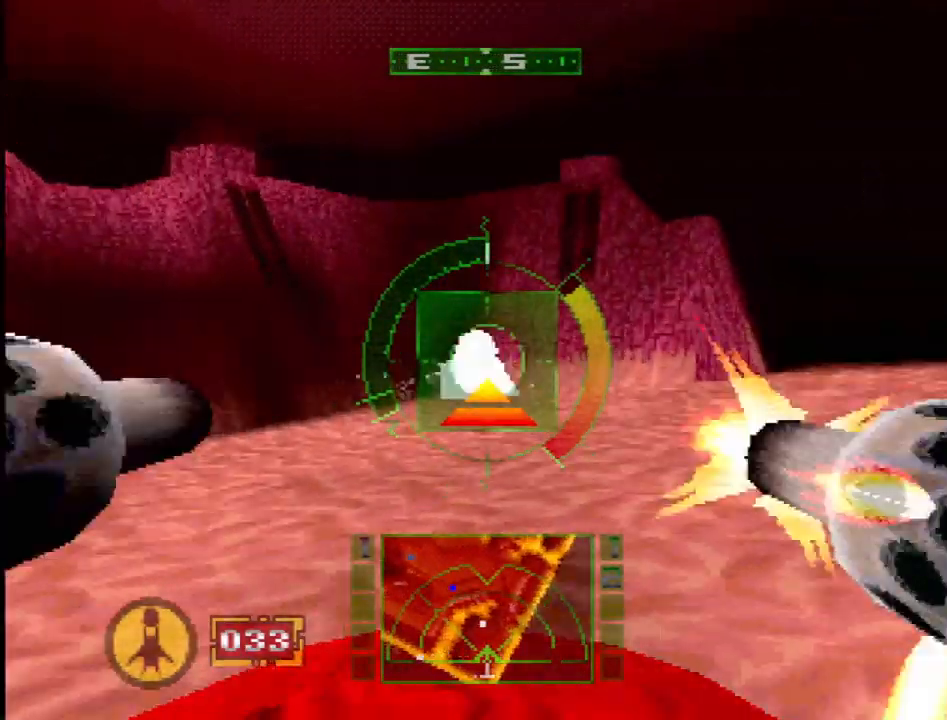
{"buttons": ["L1", "DPAD_LEFT"], "events": [[33, "DPAD_LEFT", "up"], [200, "DPAD_LEFT", "down"], [200, "R2", "down"], [283, "DPAD_LEFT", "up"], [350, "R2", "up"], [500, "DPAD_LEFT", "down"]]}
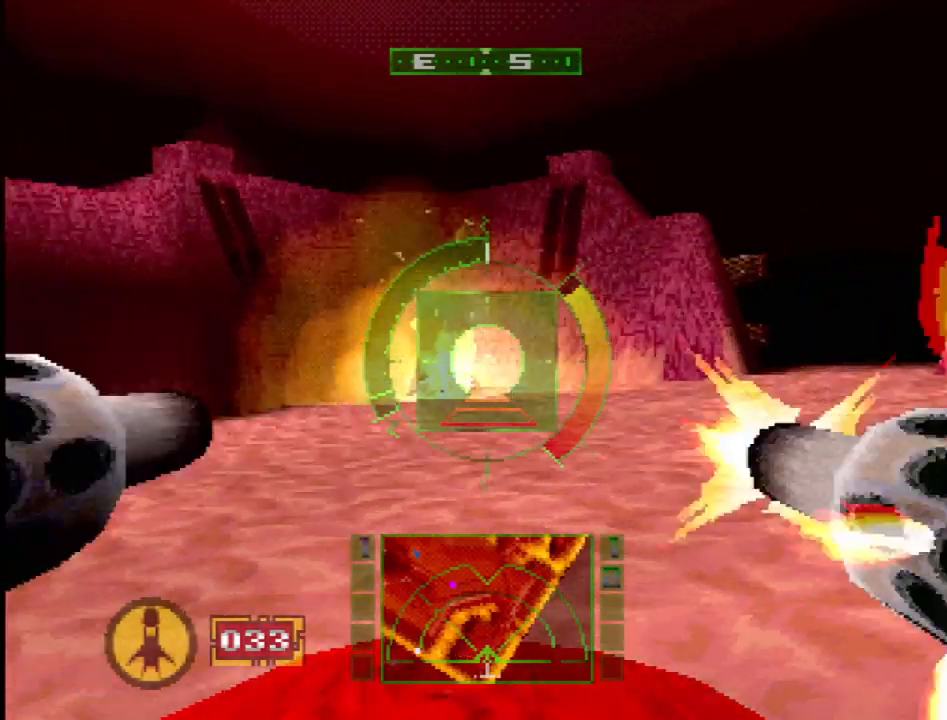
{"buttons": ["SQUARE"], "events": [[250, "L1", "up"], [267, "DPAD_LEFT", "up"], [383, "SQUARE", "down"]]}
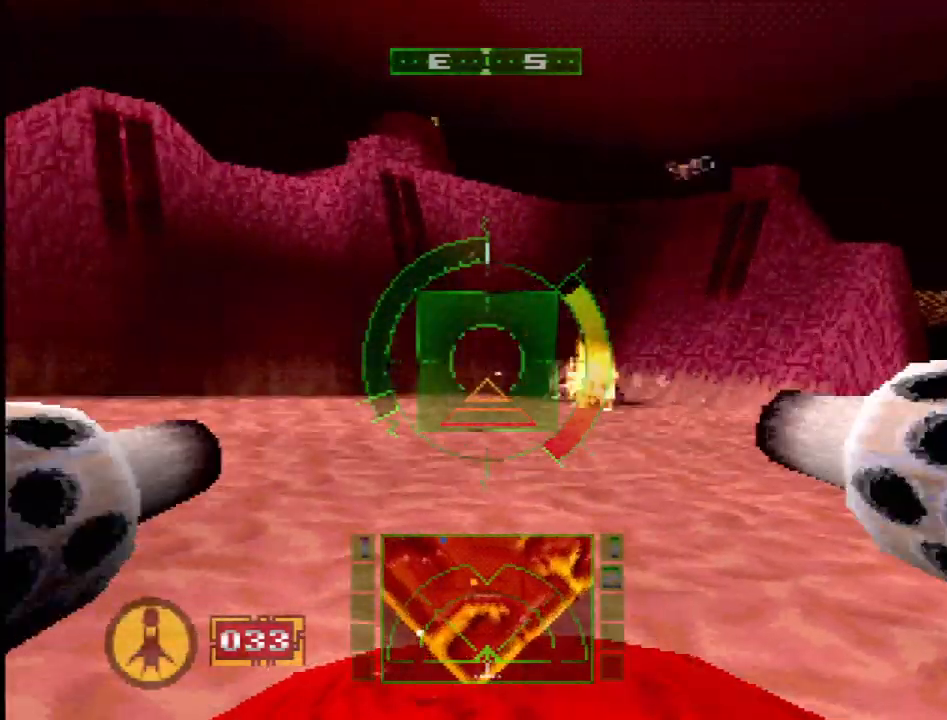
{"buttons": ["R2", "DPAD_LEFT"], "events": [[17, "R2", "down"], [17, "SQUARE", "up"], [217, "DPAD_LEFT", "down"]]}
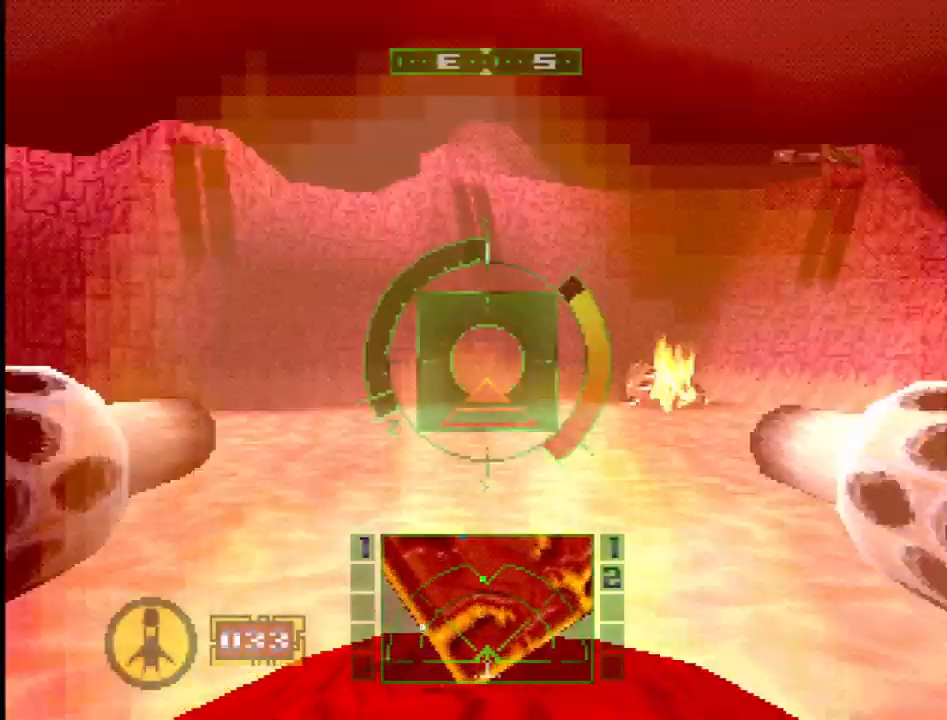
{"buttons": ["R2", "DPAD_LEFT"], "events": [[167, "DPAD_LEFT", "up"], [400, "DPAD_LEFT", "down"]]}
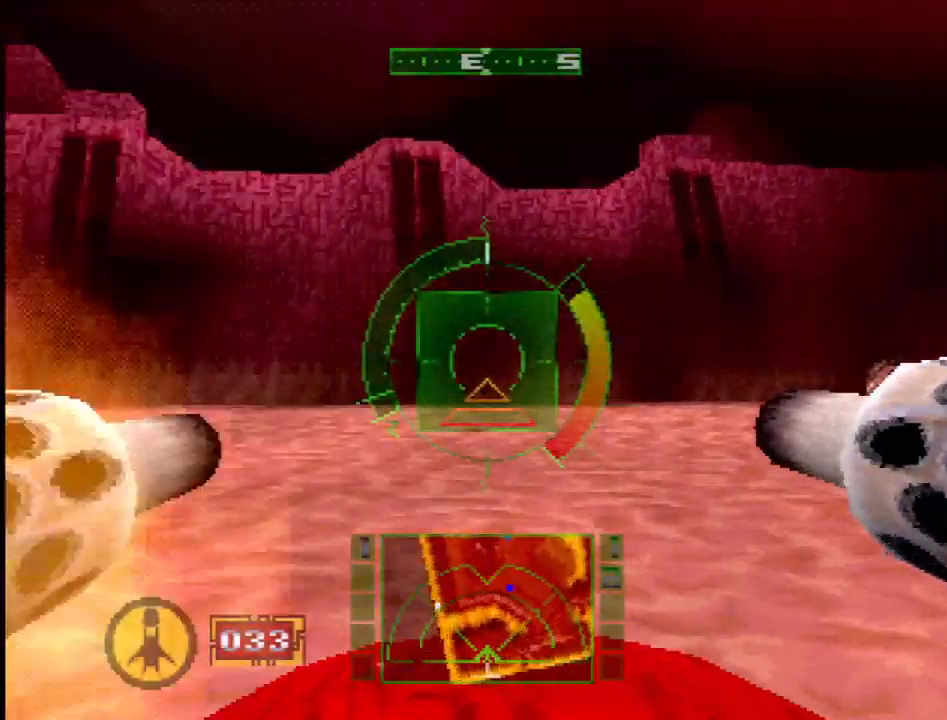
{"buttons": ["R2", "DPAD_LEFT"], "events": [[33, "R2", "up"], [50, "DPAD_DOWN", "down"], [150, "DPAD_DOWN", "up"], [317, "R2", "down"]]}
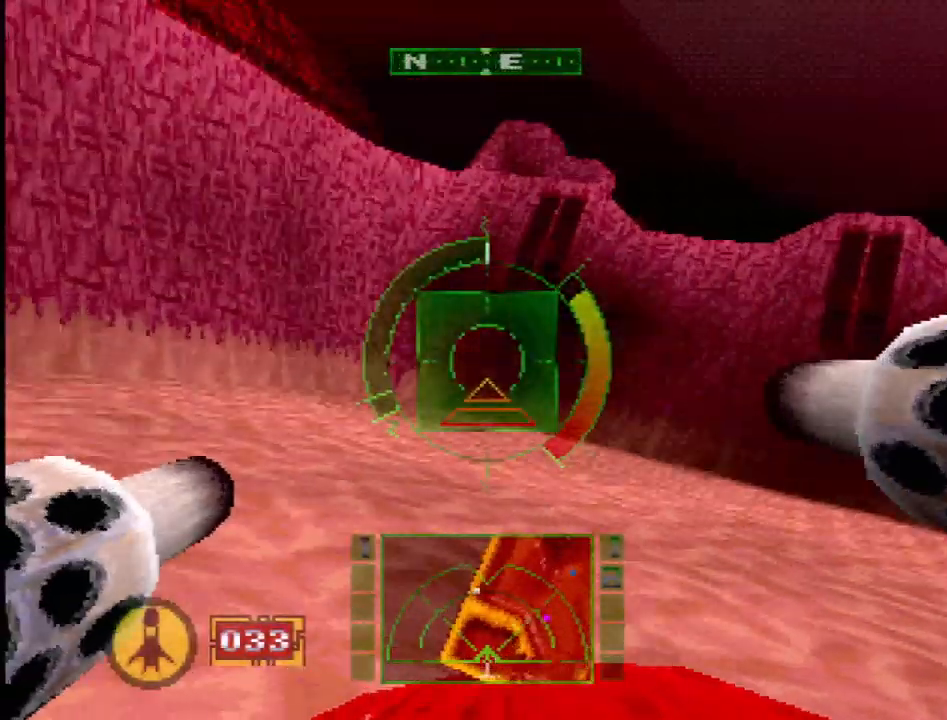
{"buttons": ["R2", "DPAD_LEFT"], "events": [[17, "DPAD_LEFT", "up"], [450, "DPAD_LEFT", "down"]]}
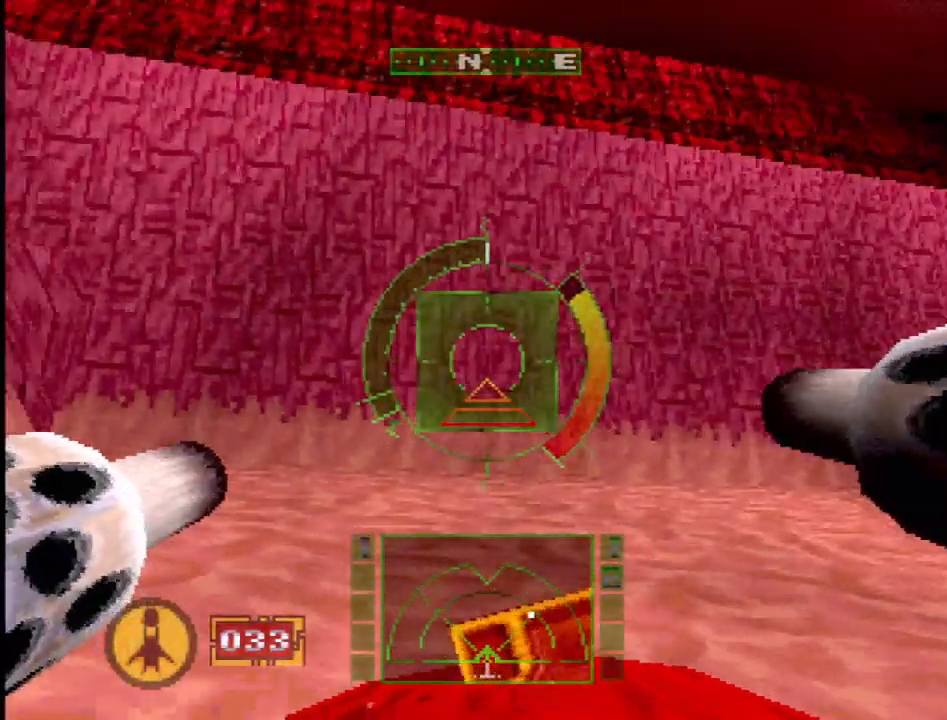
{"buttons": ["R2"], "events": [[317, "DPAD_LEFT", "up"]]}
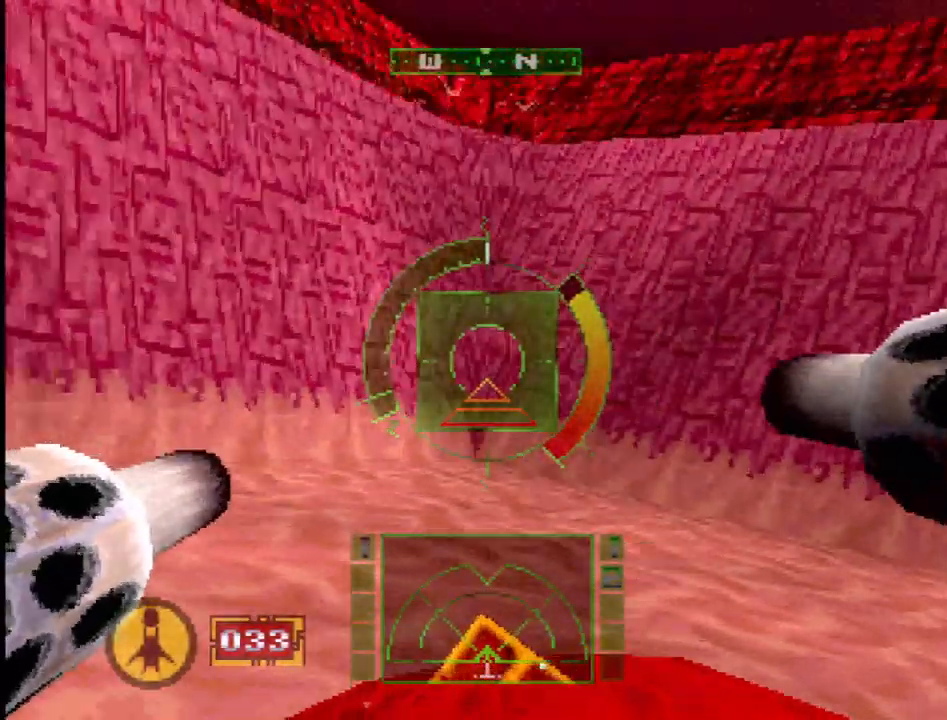
{"buttons": [], "events": [[83, "DPAD_DOWN", "down"], [100, "R2", "up"], [117, "DPAD_LEFT", "down"], [333, "DPAD_LEFT", "up"], [383, "DPAD_DOWN", "up"]]}
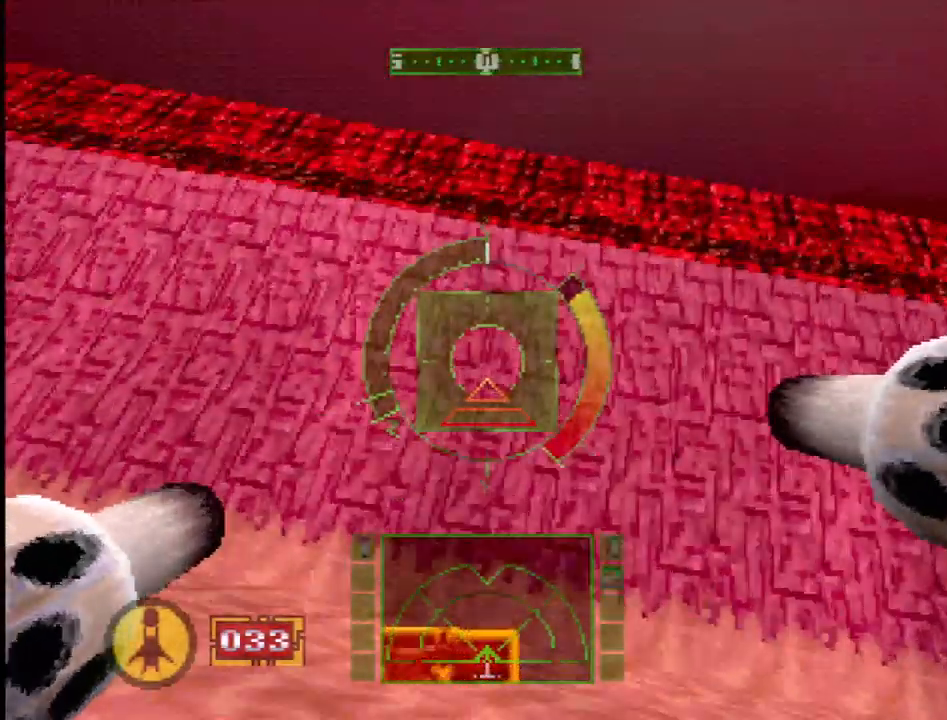
{"buttons": ["DPAD_UP", "DPAD_LEFT"], "events": [[217, "DPAD_UP", "down"], [233, "DPAD_LEFT", "down"]]}
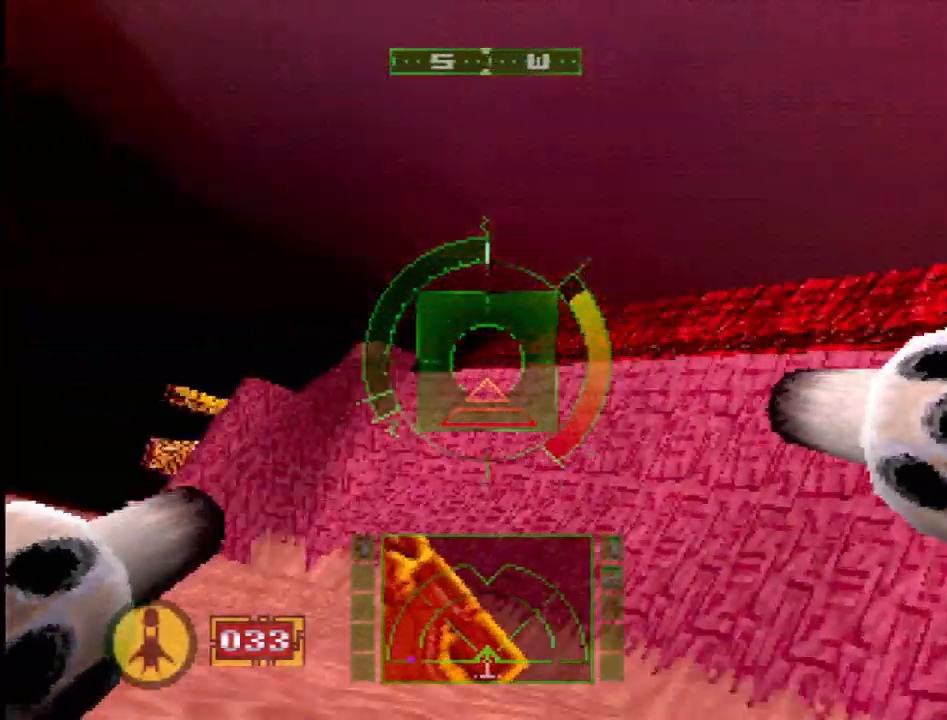
{"buttons": ["R2", "DPAD_RIGHT"], "events": [[17, "DPAD_LEFT", "up"], [133, "DPAD_UP", "up"], [217, "R2", "down"], [300, "DPAD_RIGHT", "down"]]}
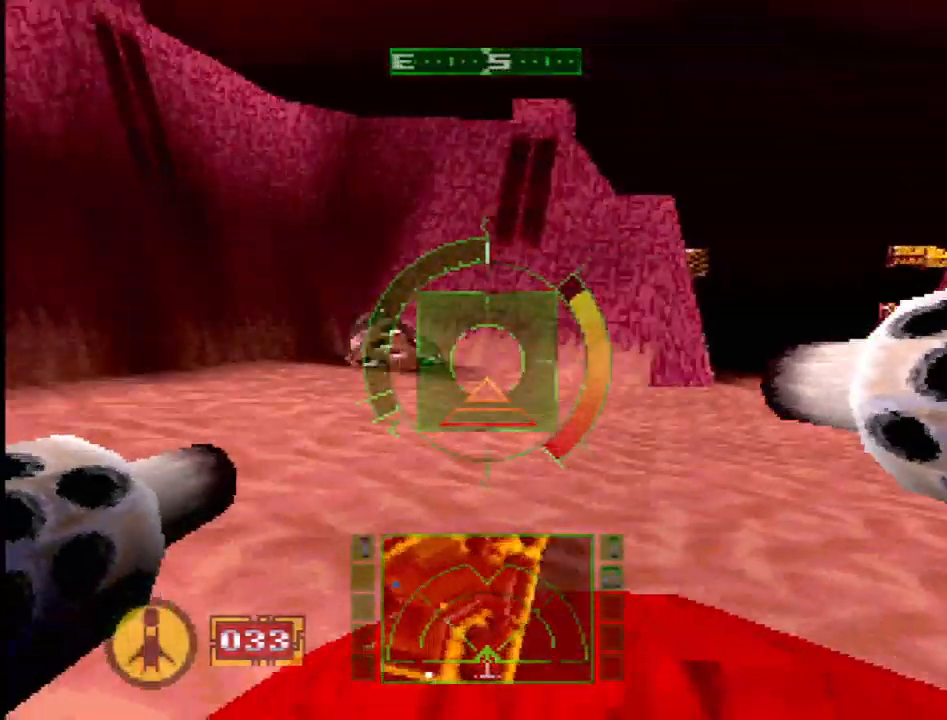
{"buttons": ["R2"], "events": [[117, "DPAD_RIGHT", "up"], [217, "R2", "up"], [283, "DPAD_RIGHT", "down"], [450, "R2", "down"], [467, "DPAD_RIGHT", "up"]]}
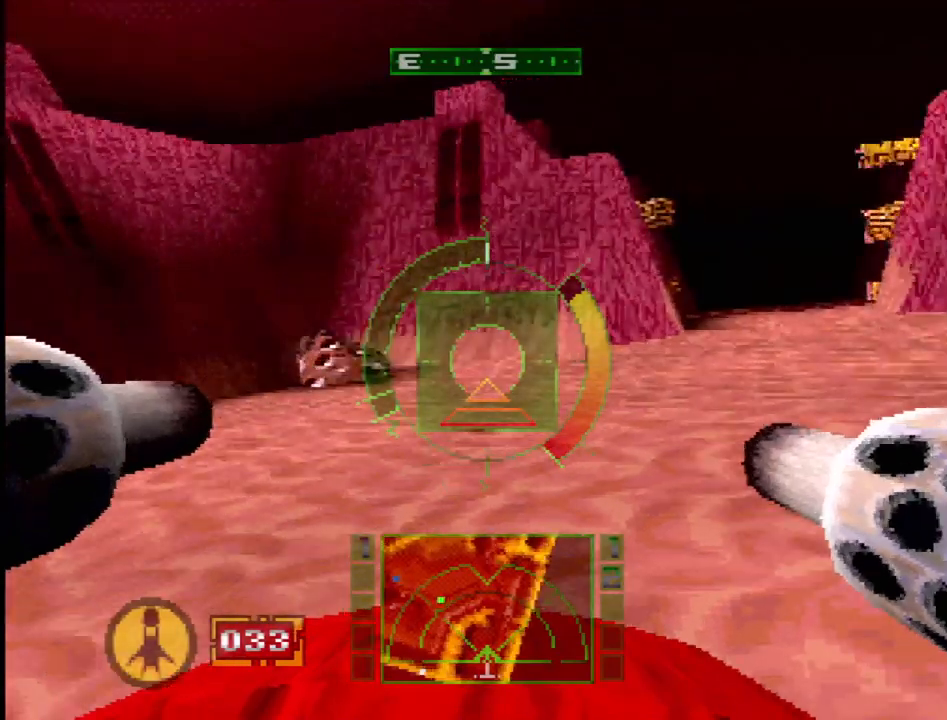
{"buttons": ["SQUARE", "DPAD_RIGHT"], "events": [[183, "SQUARE", "down"], [283, "R2", "up"], [500, "DPAD_RIGHT", "down"]]}
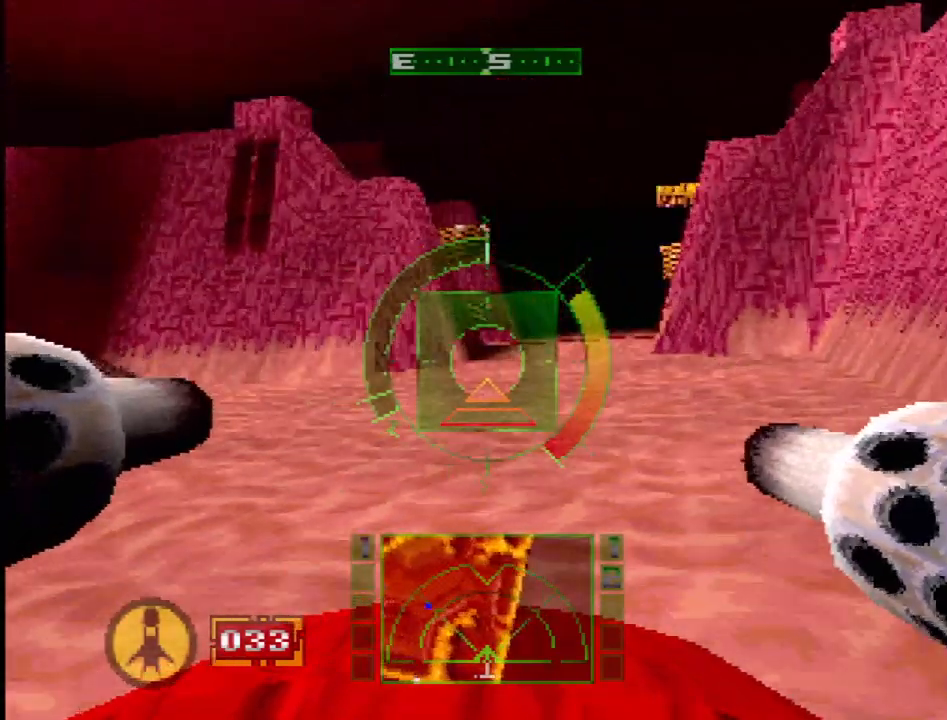
{"buttons": ["SQUARE"], "events": [[100, "DPAD_RIGHT", "up"], [267, "DPAD_LEFT", "down"], [400, "DPAD_LEFT", "up"]]}
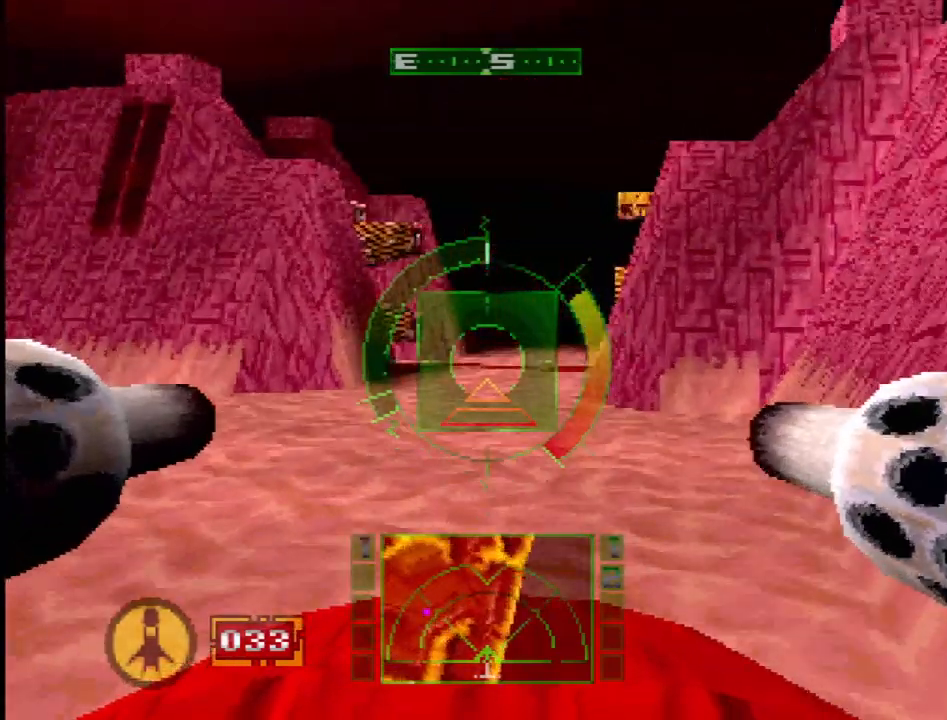
{"buttons": ["SQUARE"], "events": [[67, "L2", "down"], [100, "SQUARE", "up"], [233, "DPAD_RIGHT", "down"], [233, "L2", "up"], [417, "DPAD_RIGHT", "up"], [467, "SQUARE", "down"]]}
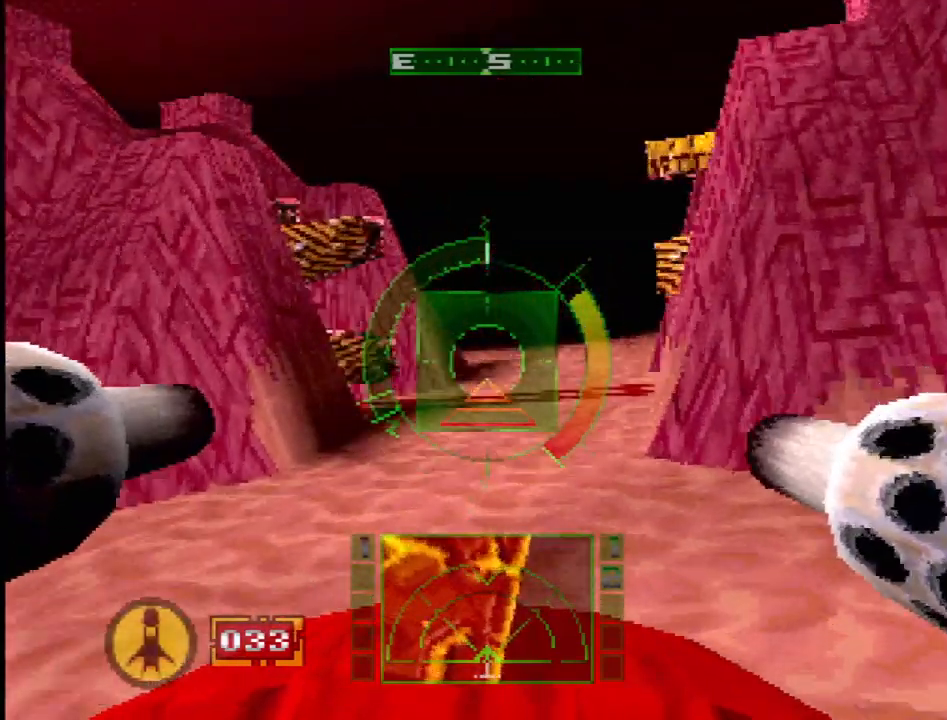
{"buttons": ["SQUARE"], "events": [[300, "L2", "down"], [400, "L2", "up"]]}